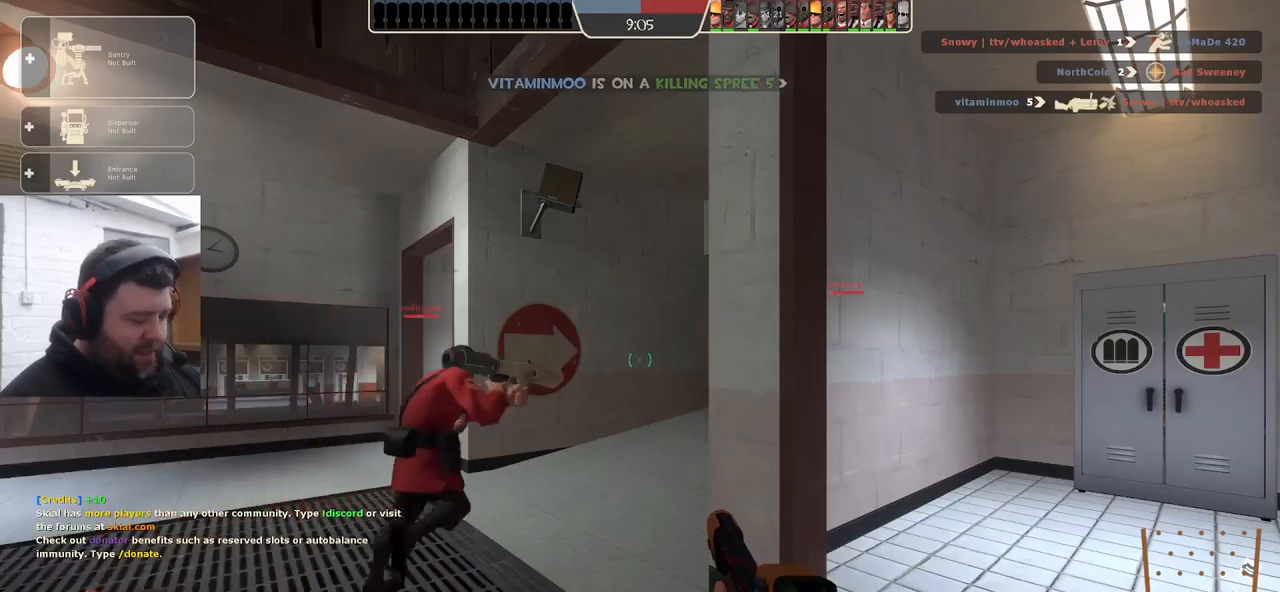
Gameplay with a controller (PlayStation layout); each line is a JSON object with the inputs held at the frame after it. "events" lists button and stick changes between this image and that frame as [ms after this image, input, new state], when the widget could be followed in between. Not read: SELECT.
{"buttons": [], "left_stick": "up", "right_stick": "center", "events": [[367, "left_stick", "up"]]}
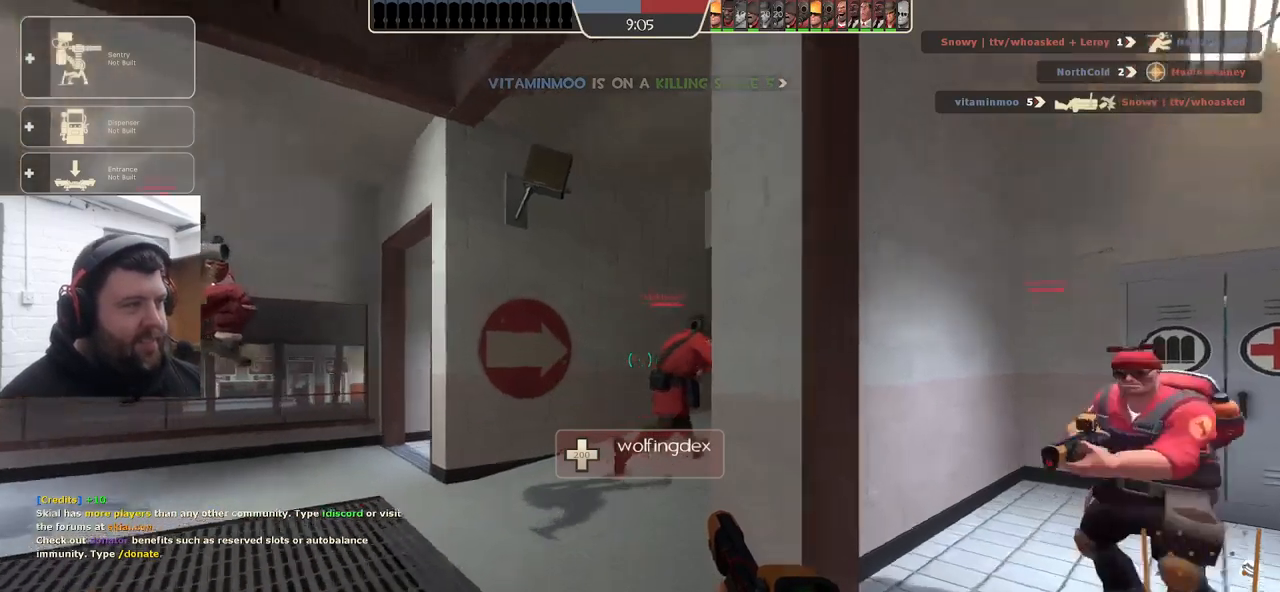
{"buttons": [], "left_stick": "up", "right_stick": "right", "events": [[150, "left_stick", "up-left"], [300, "left_stick", "up"], [400, "right_stick", "right"]]}
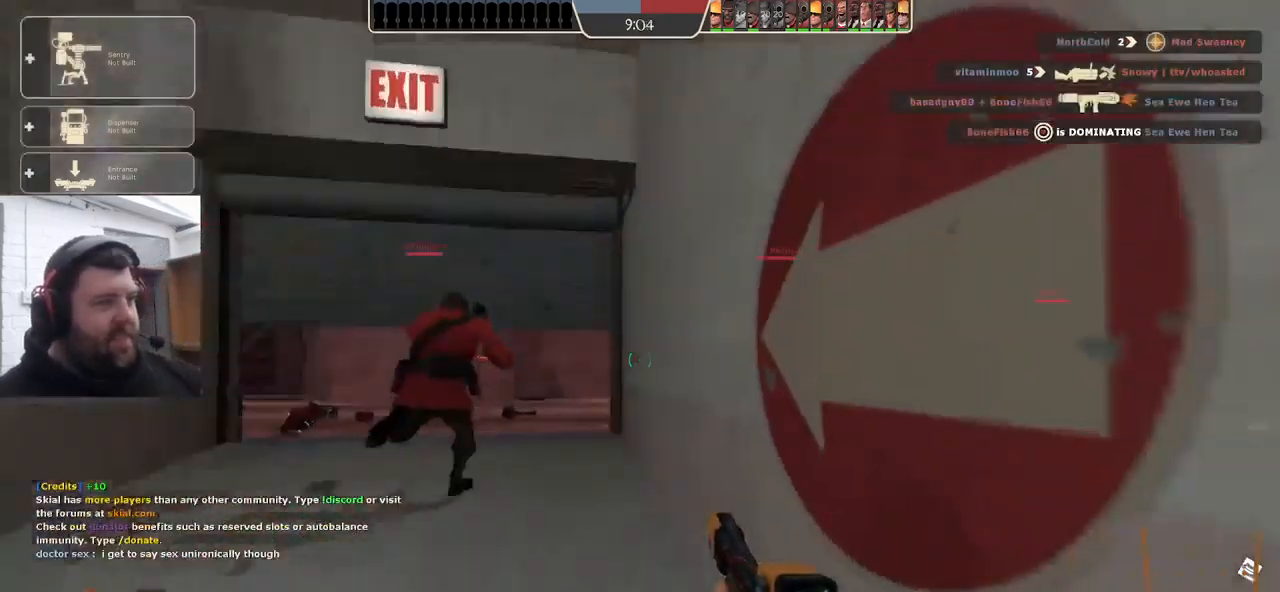
{"buttons": [], "left_stick": "up", "right_stick": "center", "events": [[17, "right_stick", "center"], [134, "SQUARE", "down"], [367, "SQUARE", "up"]]}
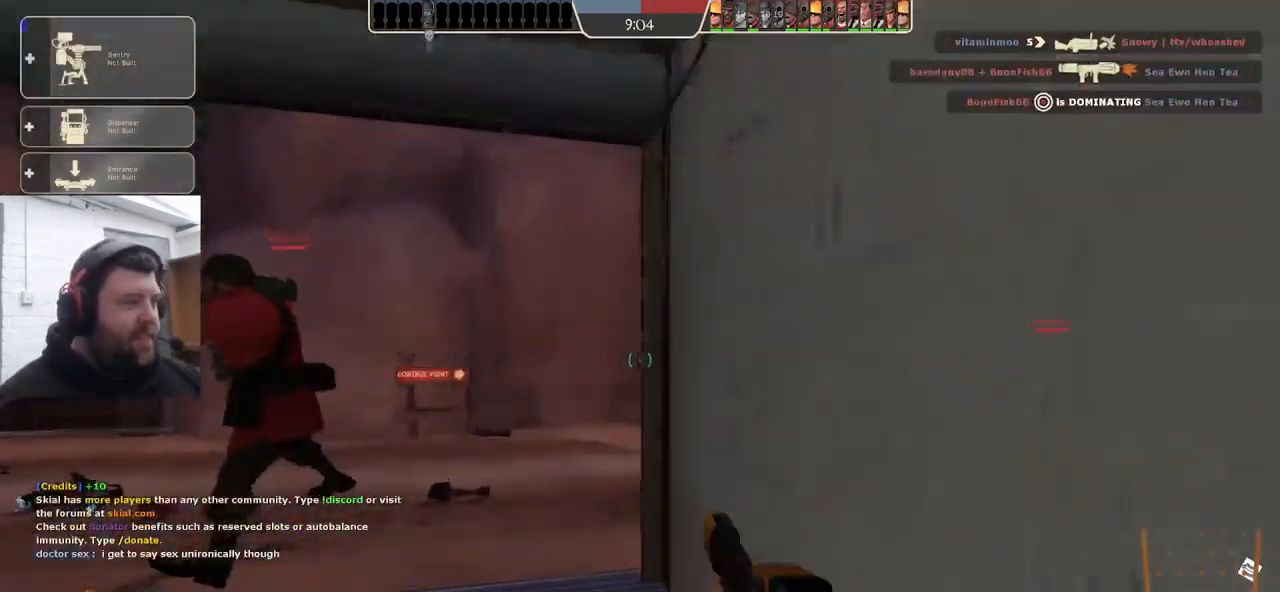
{"buttons": [], "left_stick": "up", "right_stick": "right", "events": [[367, "right_stick", "right"]]}
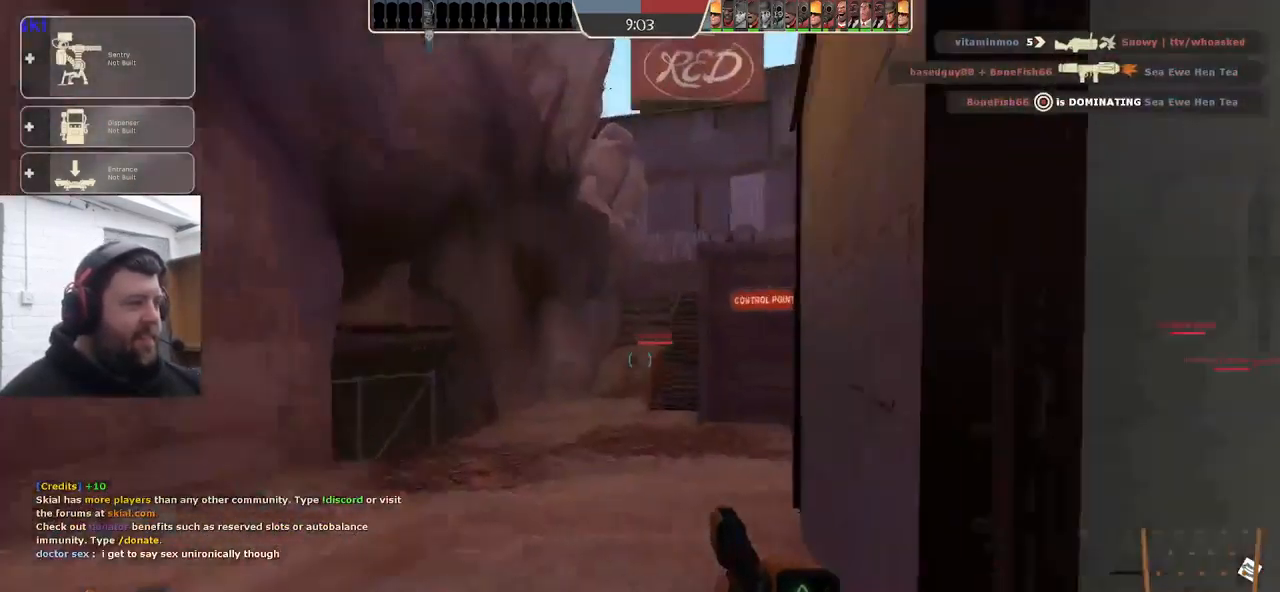
{"buttons": [], "left_stick": "up", "right_stick": "right", "events": [[84, "right_stick", "center"], [234, "SQUARE", "down"], [334, "SQUARE", "up"], [500, "right_stick", "right"]]}
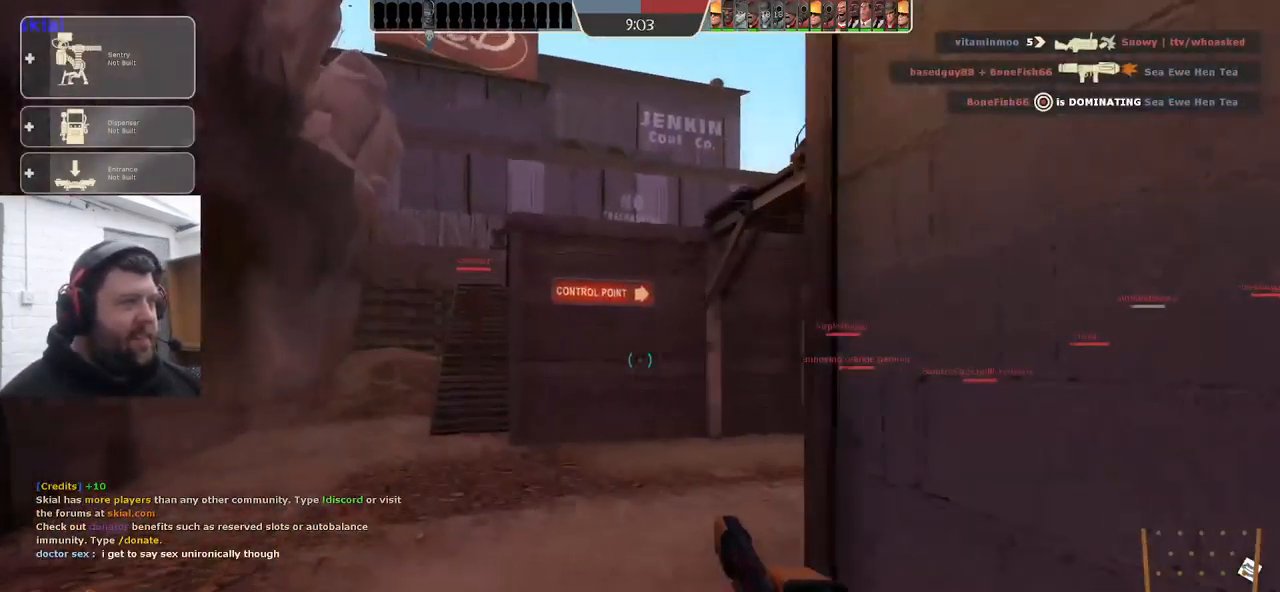
{"buttons": [], "left_stick": "up", "right_stick": "center", "events": [[150, "right_stick", "center"]]}
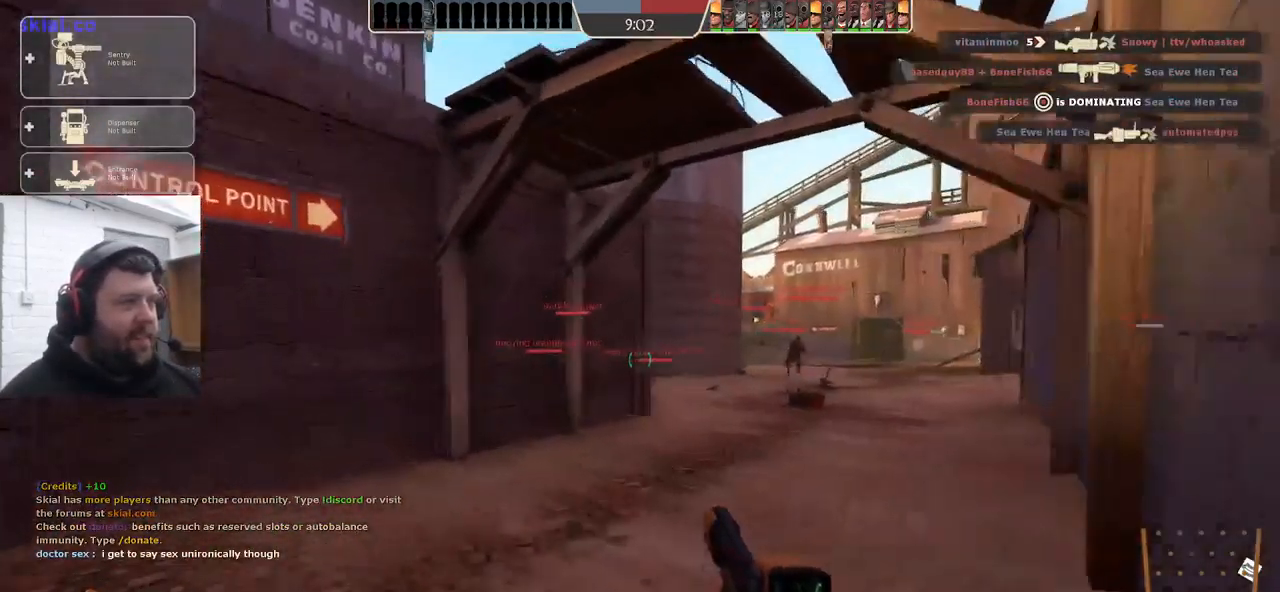
{"buttons": [], "left_stick": "up", "right_stick": "center", "events": [[384, "DPAD_LEFT", "down"], [434, "DPAD_LEFT", "up"]]}
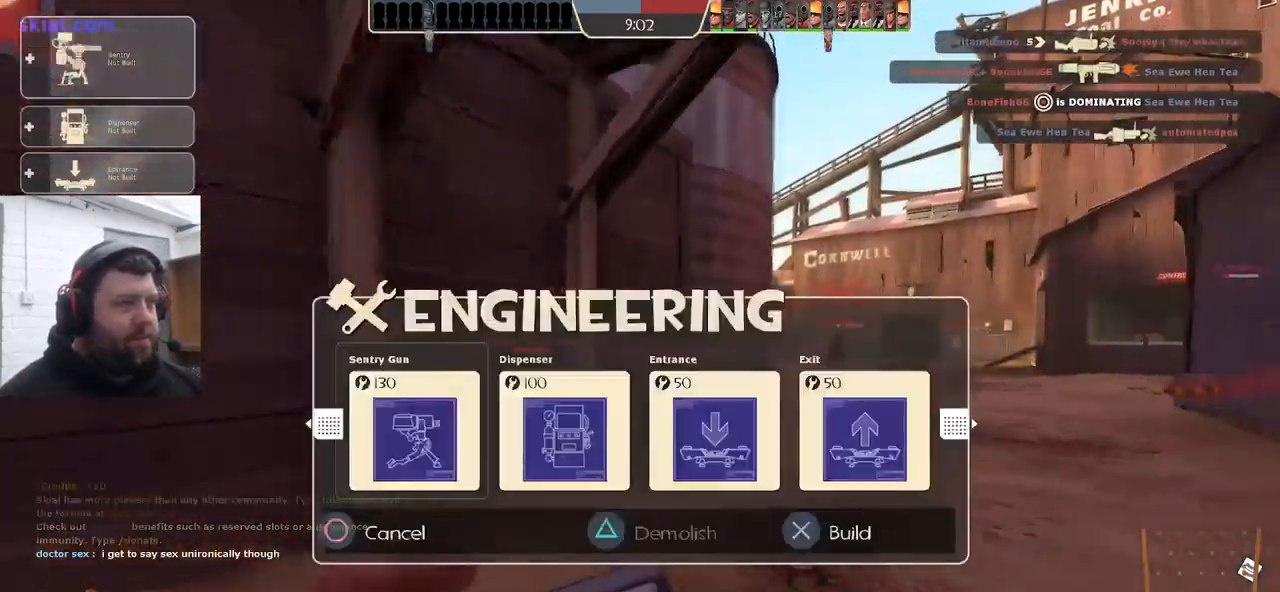
{"buttons": [], "left_stick": "up", "right_stick": "center", "events": [[267, "R2", "down"], [367, "R2", "up"]]}
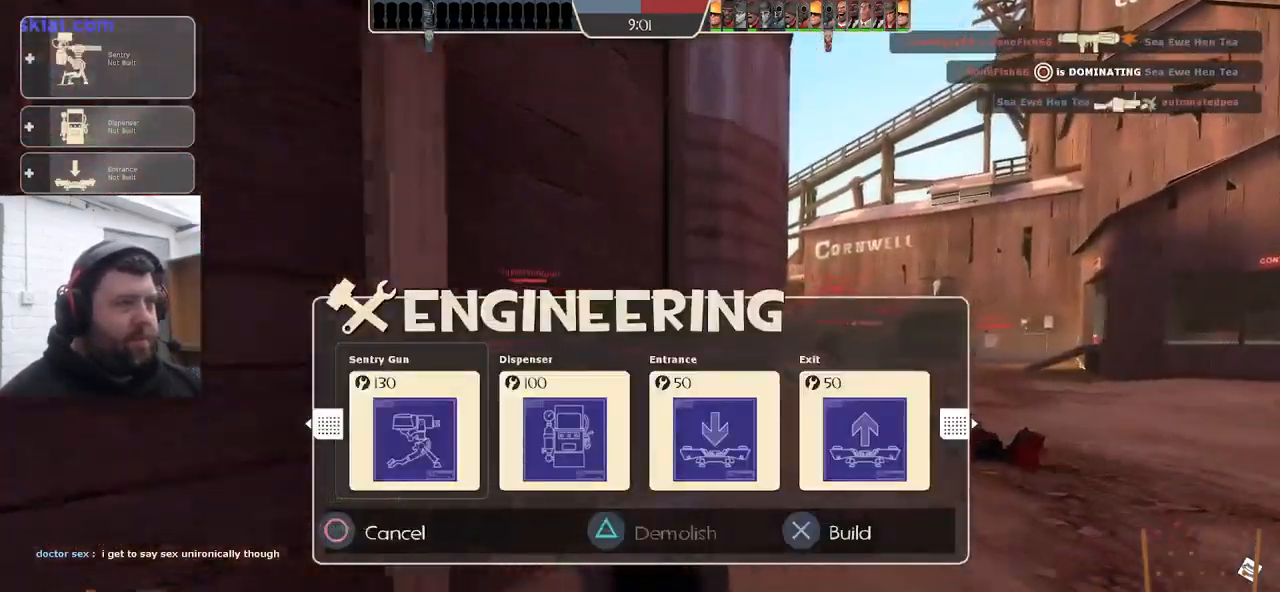
{"buttons": [], "left_stick": "up", "right_stick": "center", "events": []}
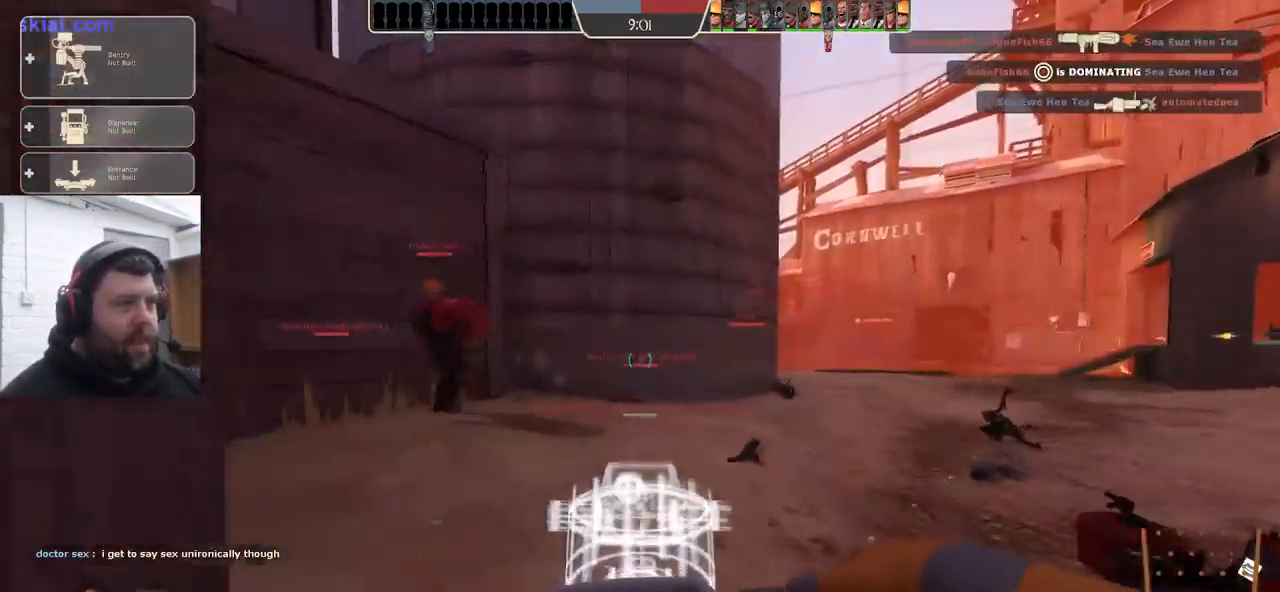
{"buttons": [], "left_stick": "up-left", "right_stick": "center", "events": [[117, "left_stick", "up-left"]]}
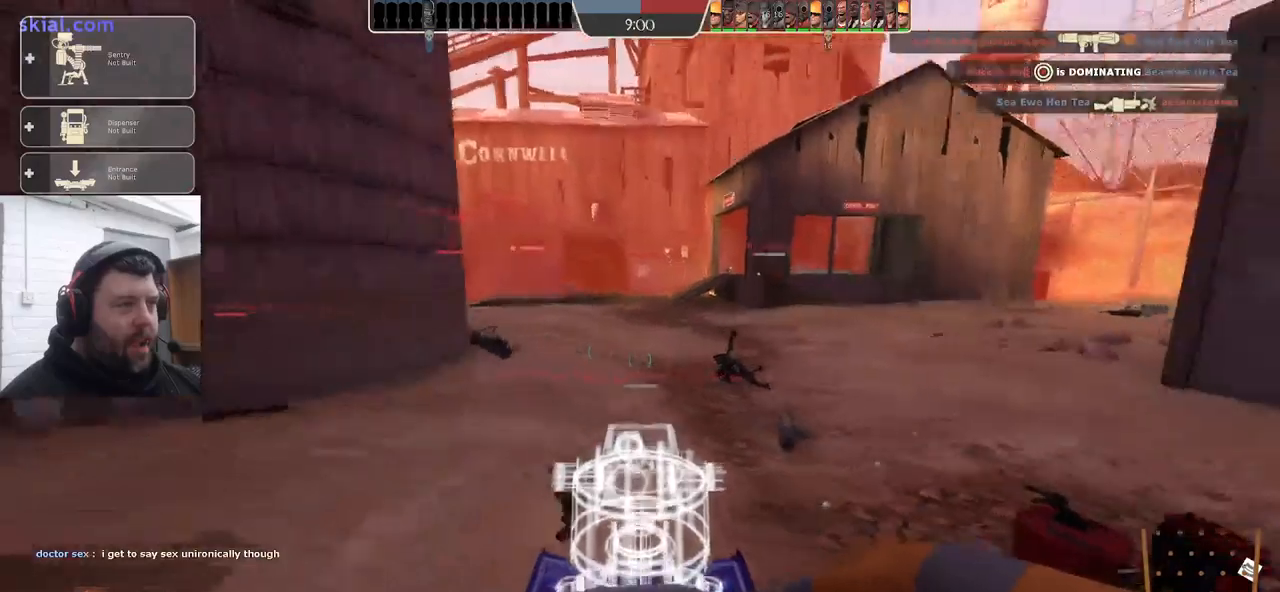
{"buttons": [], "left_stick": "up-left", "right_stick": "center", "events": []}
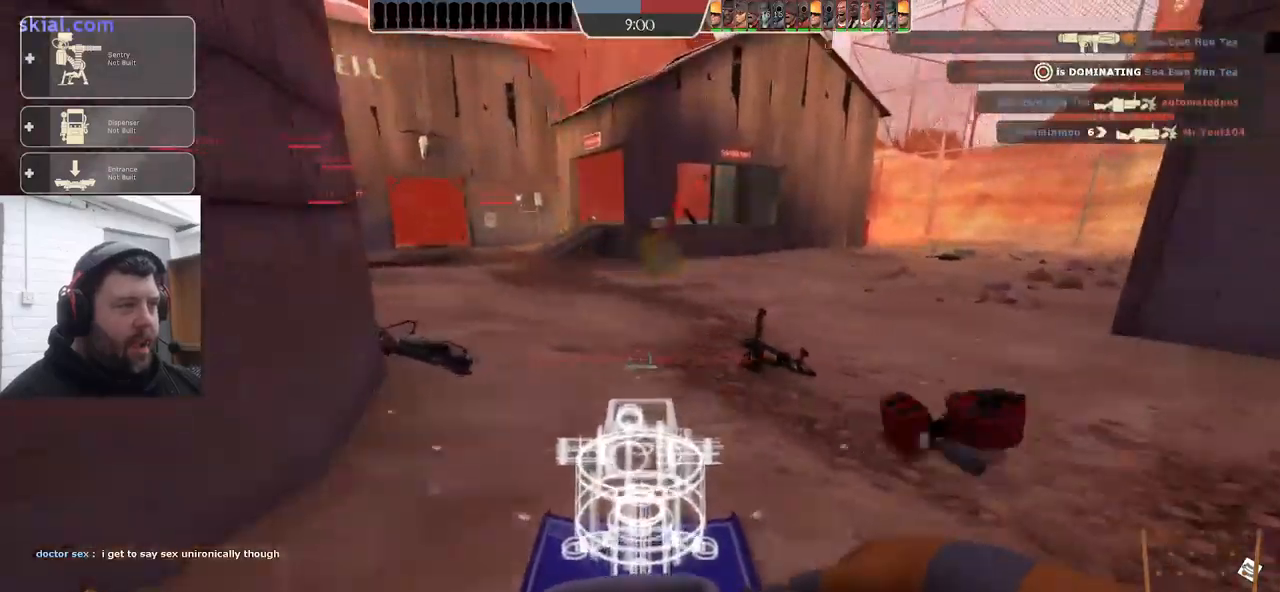
{"buttons": ["R2"], "left_stick": "center", "right_stick": "center", "events": [[167, "left_stick", "down-left"], [200, "R2", "down"], [233, "left_stick", "center"]]}